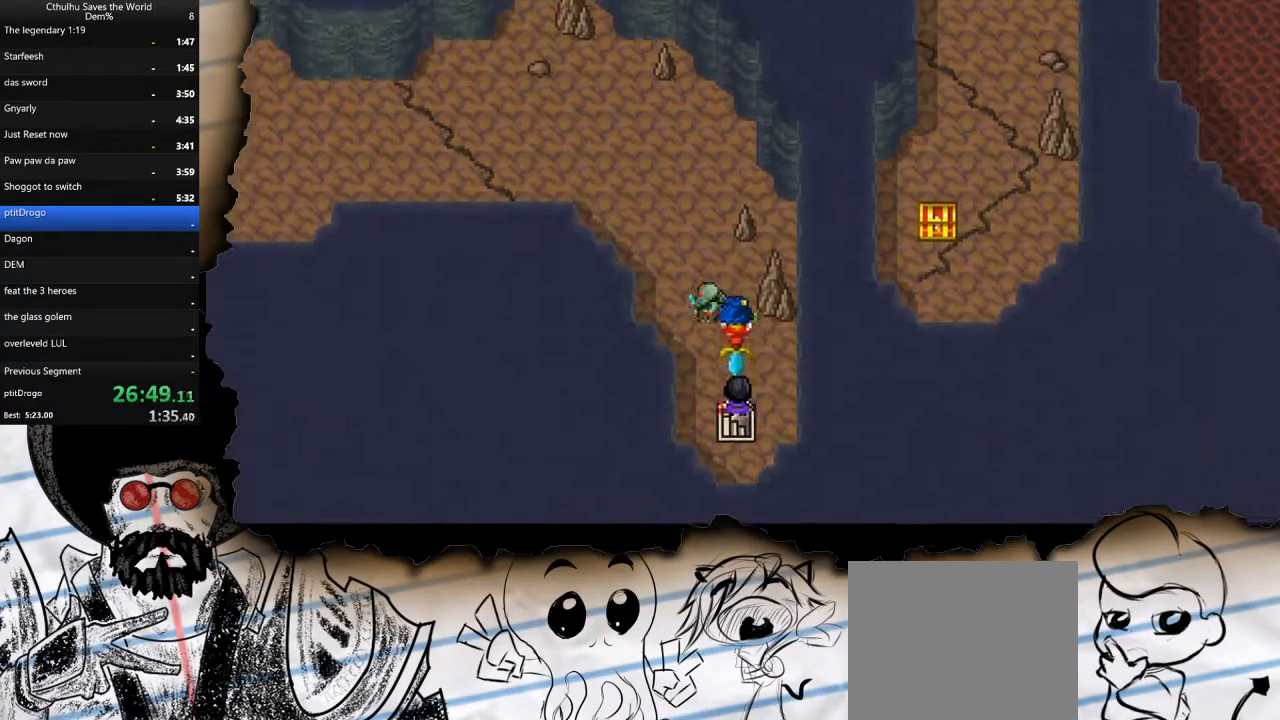
Gameplay with a controller (PlayStation layout); each line is a JSON object with the inputs held at the frame after it. "events" lists button and stick changes between this image and that frame as [ms after this image, input, new state], when the widget could be followed in between.
{"buttons": ["DPAD_LEFT"], "left_stick": "center", "right_stick": "center", "events": [[50, "DPAD_LEFT", "up"], [50, "DPAD_UP", "down"], [367, "DPAD_LEFT", "down"], [367, "DPAD_UP", "up"]]}
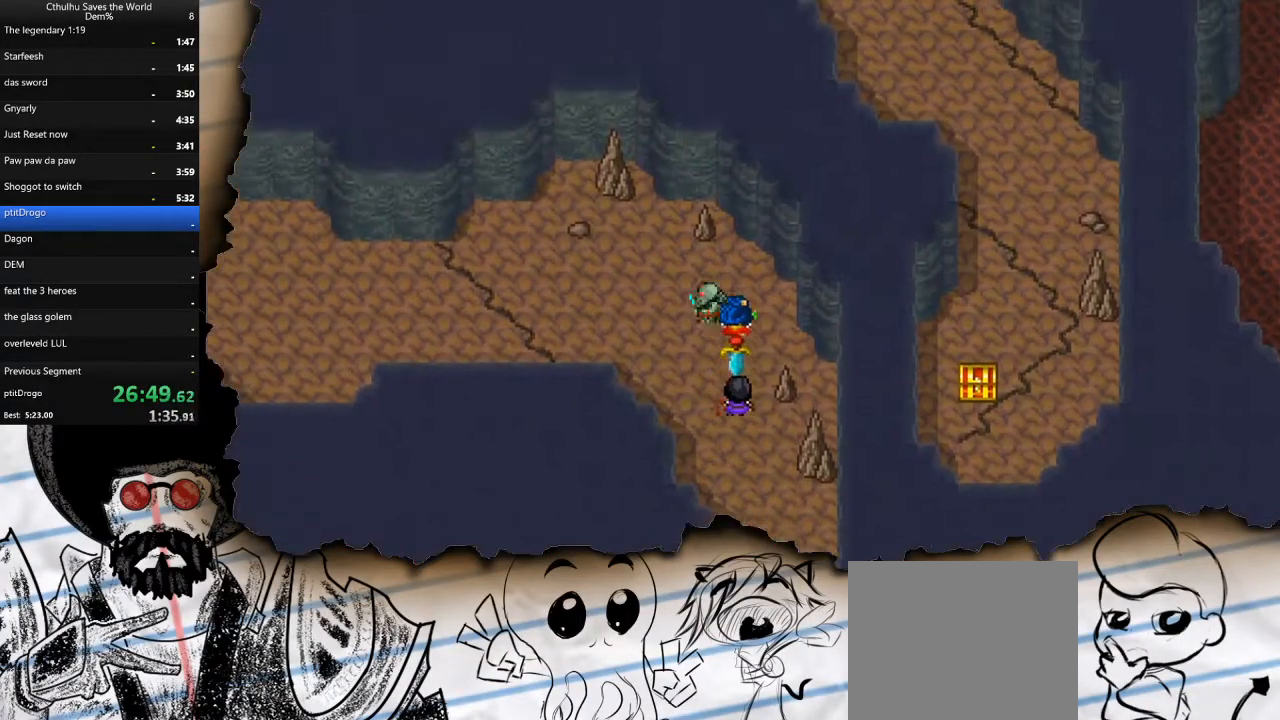
{"buttons": ["DPAD_LEFT"], "left_stick": "center", "right_stick": "center", "events": []}
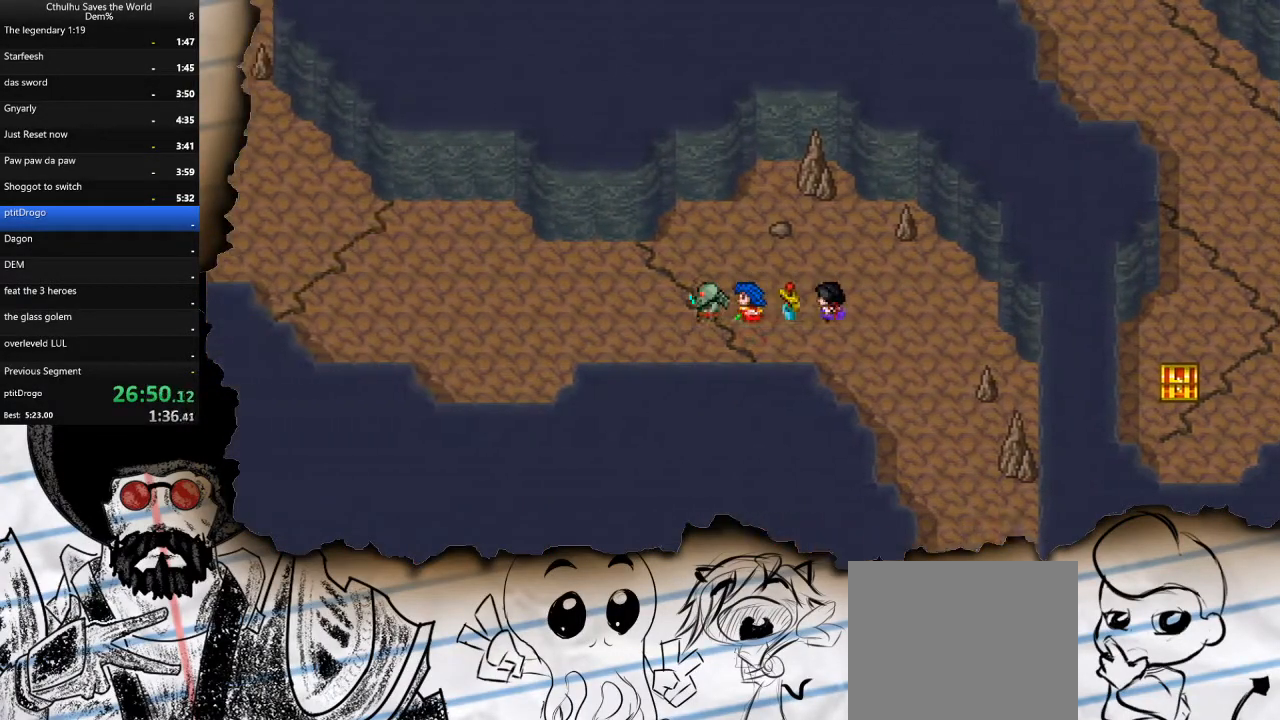
{"buttons": ["DPAD_LEFT"], "left_stick": "center", "right_stick": "center", "events": []}
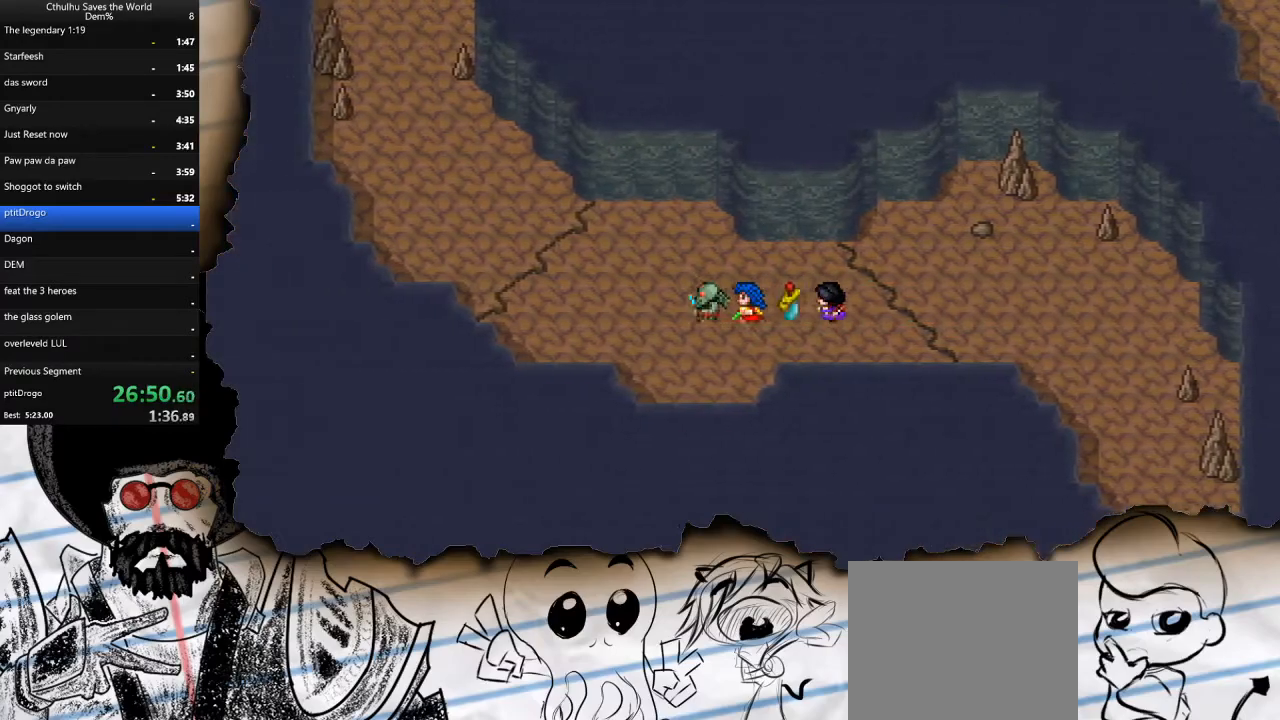
{"buttons": ["DPAD_UP"], "left_stick": "center", "right_stick": "center", "events": [[417, "DPAD_UP", "down"], [433, "DPAD_LEFT", "up"]]}
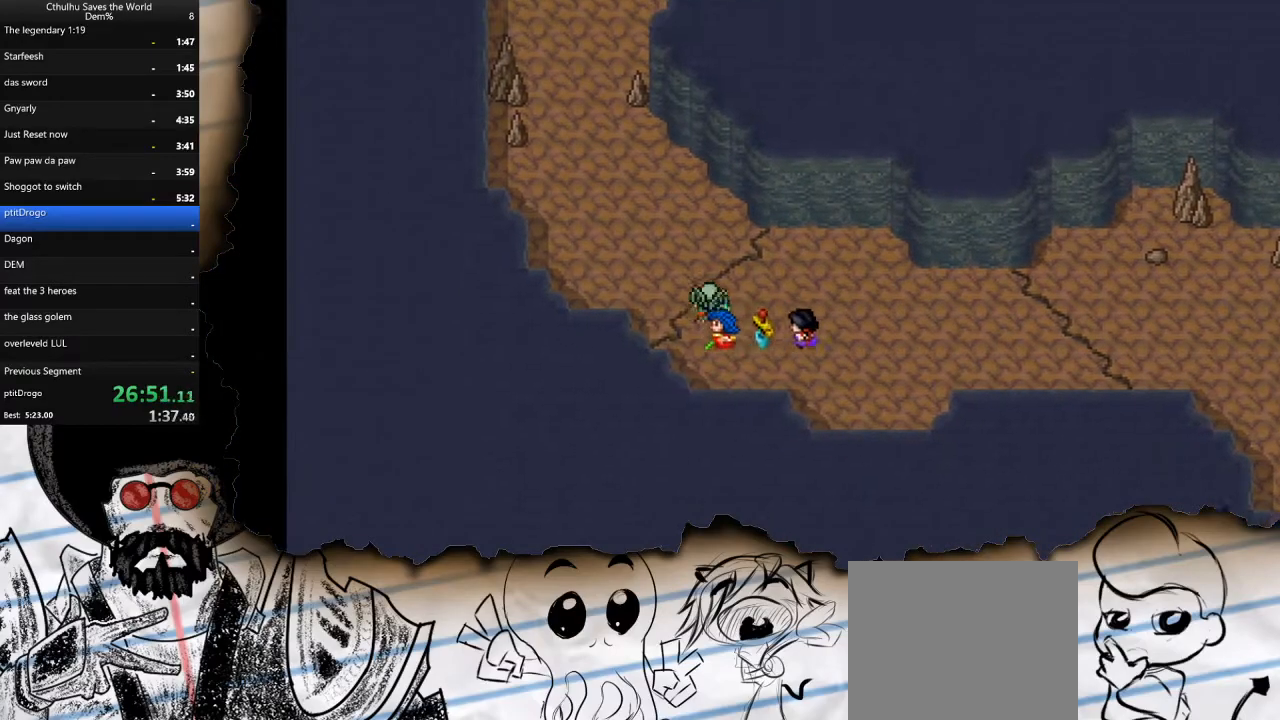
{"buttons": ["DPAD_UP"], "left_stick": "center", "right_stick": "center", "events": [[167, "DPAD_LEFT", "down"], [183, "DPAD_UP", "up"], [433, "DPAD_UP", "down"], [467, "DPAD_LEFT", "up"]]}
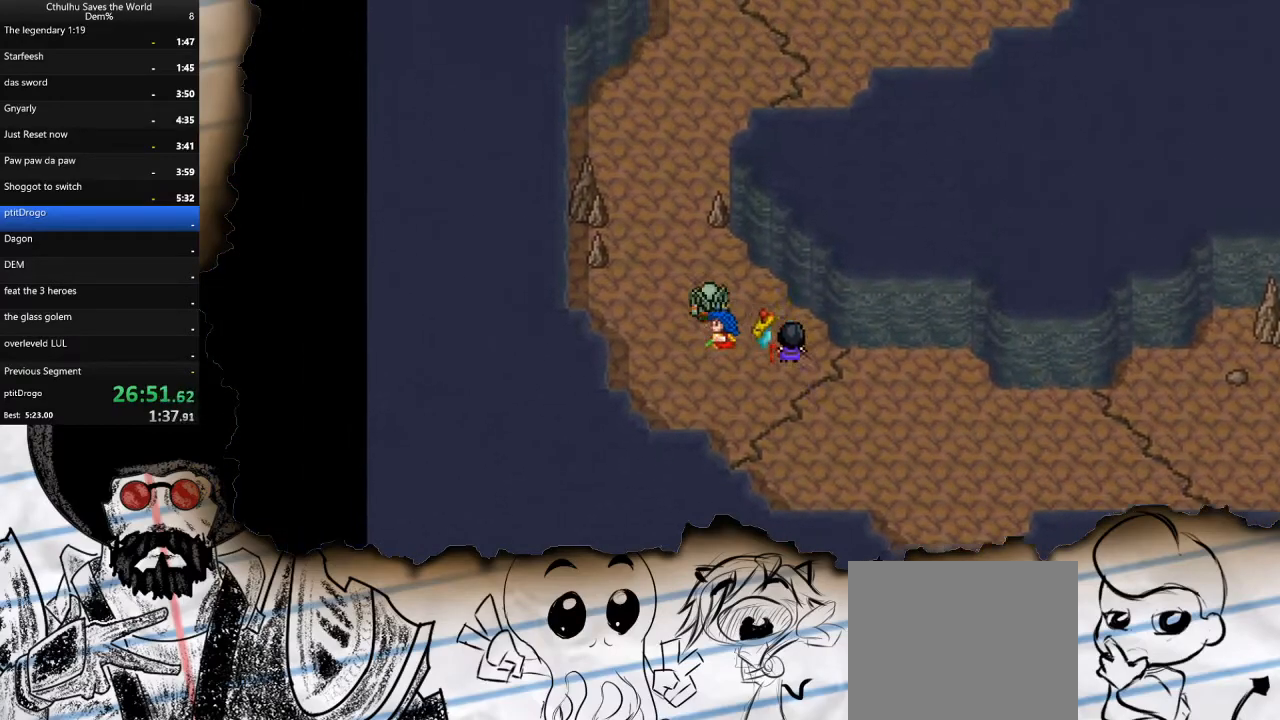
{"buttons": ["DPAD_UP"], "left_stick": "center", "right_stick": "center", "events": [[200, "DPAD_LEFT", "down"], [233, "DPAD_UP", "up"], [333, "DPAD_UP", "down"], [350, "DPAD_LEFT", "up"]]}
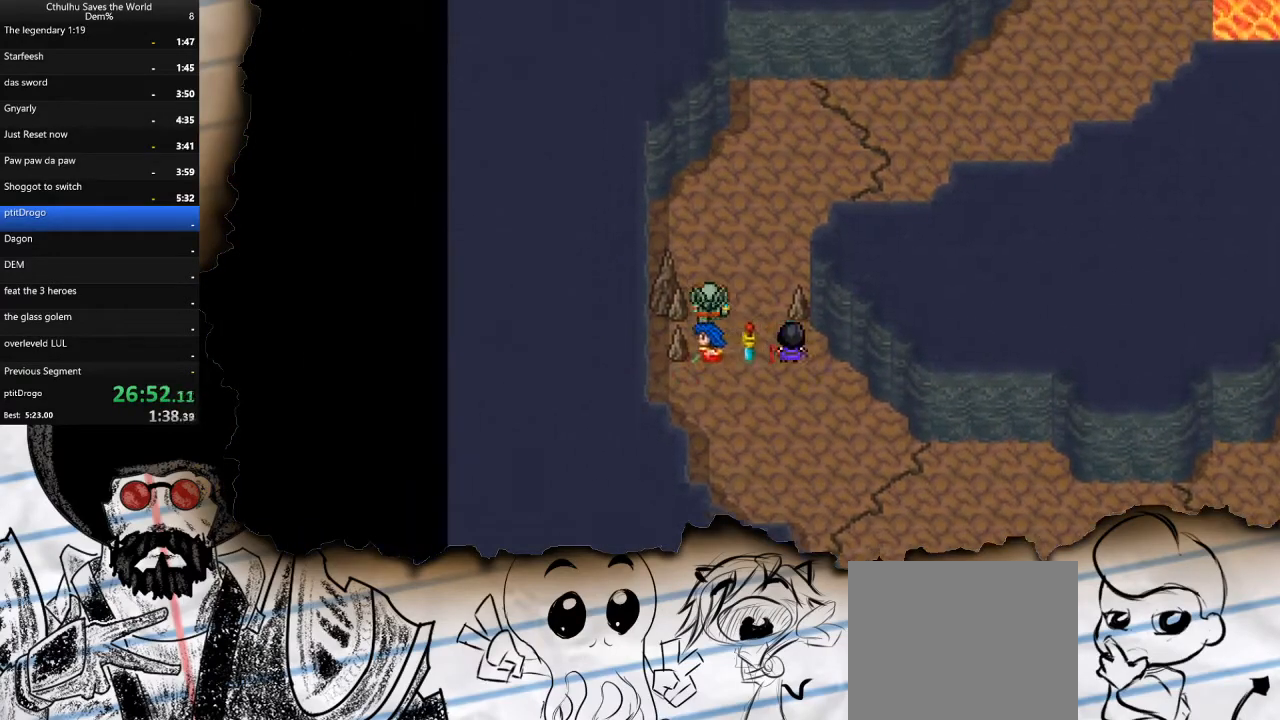
{"buttons": ["DPAD_RIGHT"], "left_stick": "center", "right_stick": "center", "events": [[283, "DPAD_RIGHT", "down"], [317, "DPAD_UP", "up"]]}
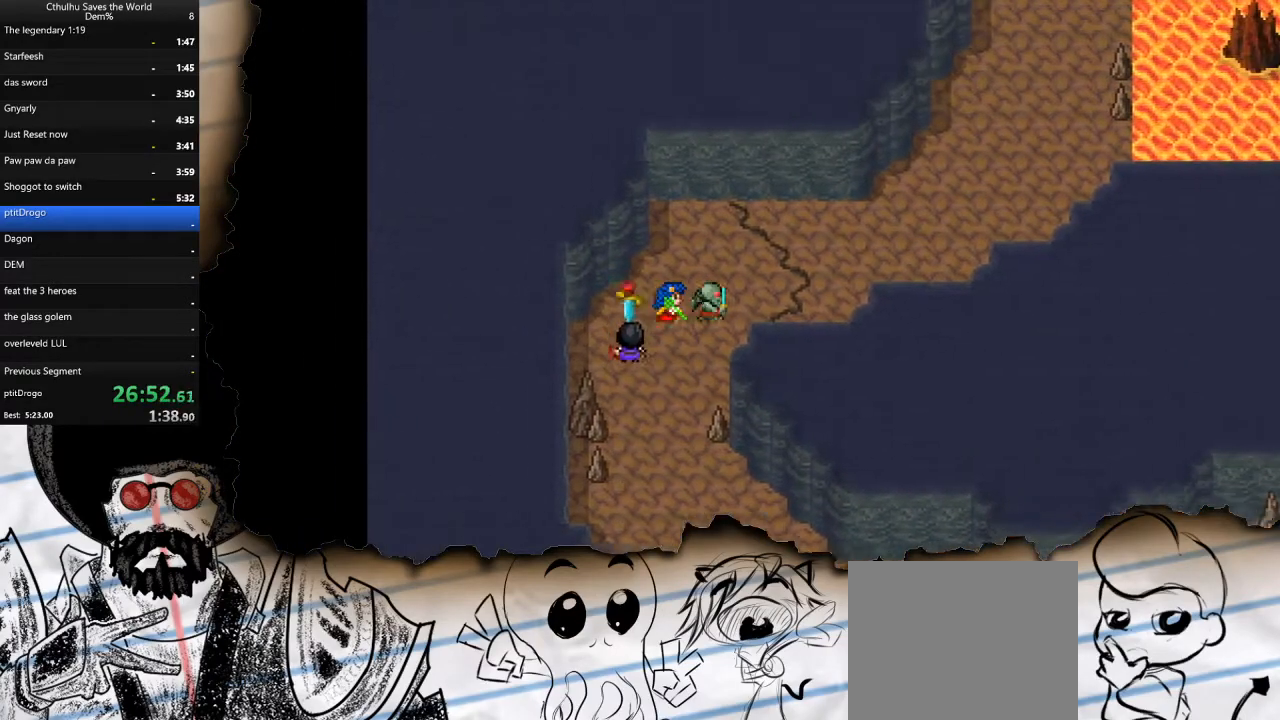
{"buttons": ["DPAD_RIGHT"], "left_stick": "center", "right_stick": "center", "events": [[150, "DPAD_UP", "down"], [167, "DPAD_RIGHT", "up"], [300, "DPAD_RIGHT", "down"], [317, "DPAD_UP", "up"]]}
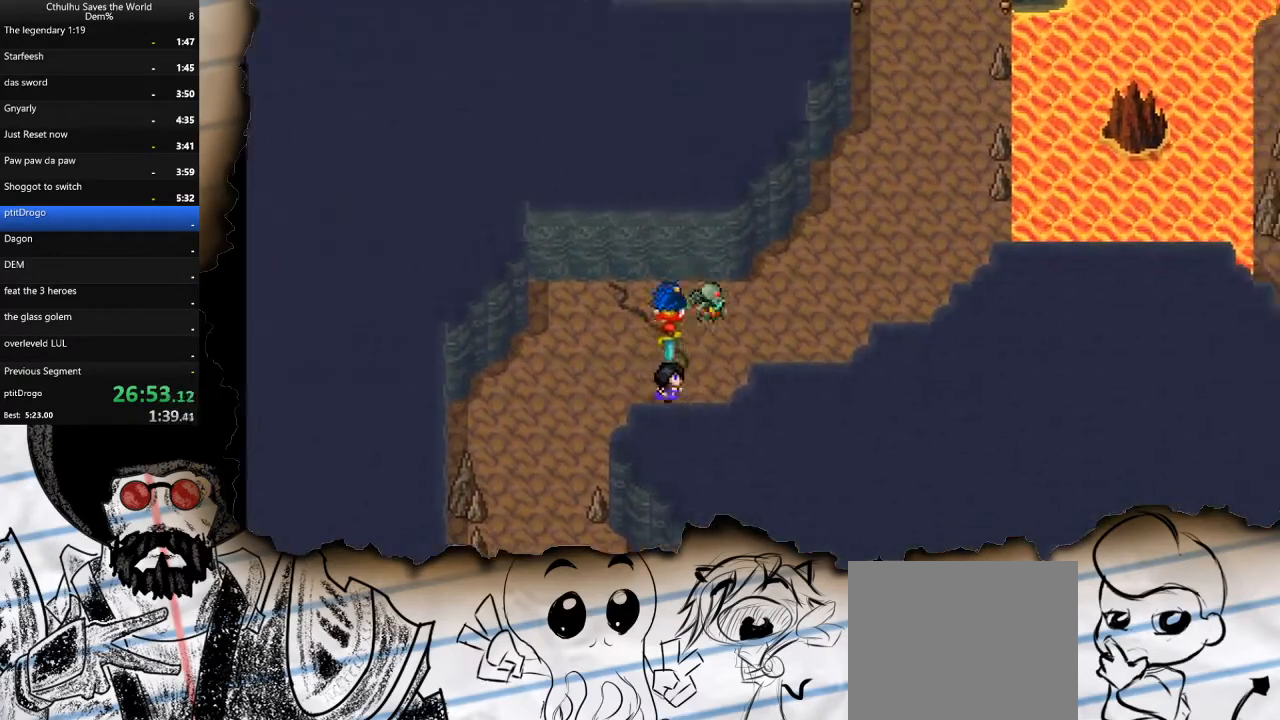
{"buttons": ["DPAD_UP"], "left_stick": "center", "right_stick": "center", "events": [[383, "DPAD_UP", "down"], [400, "DPAD_RIGHT", "up"]]}
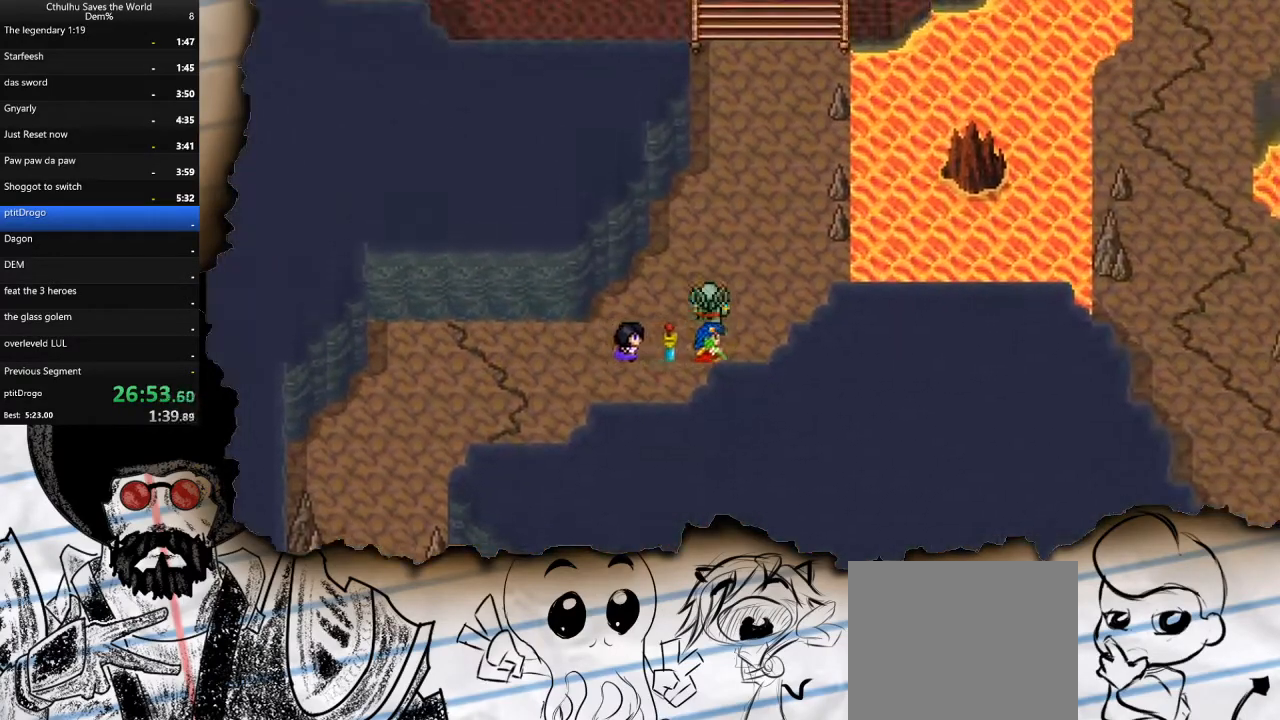
{"buttons": ["DPAD_UP"], "left_stick": "center", "right_stick": "center", "events": [[217, "DPAD_RIGHT", "down"], [217, "DPAD_UP", "up"], [333, "DPAD_RIGHT", "up"], [333, "DPAD_UP", "down"]]}
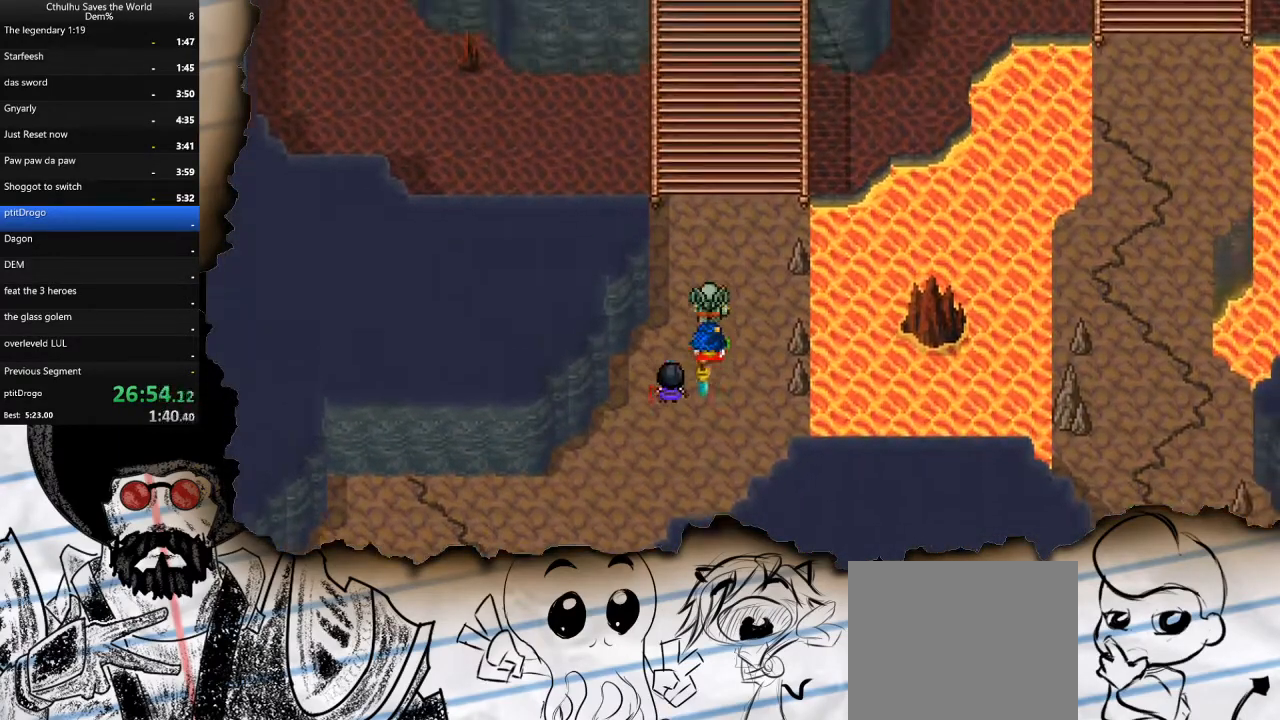
{"buttons": ["DPAD_UP"], "left_stick": "center", "right_stick": "center", "events": []}
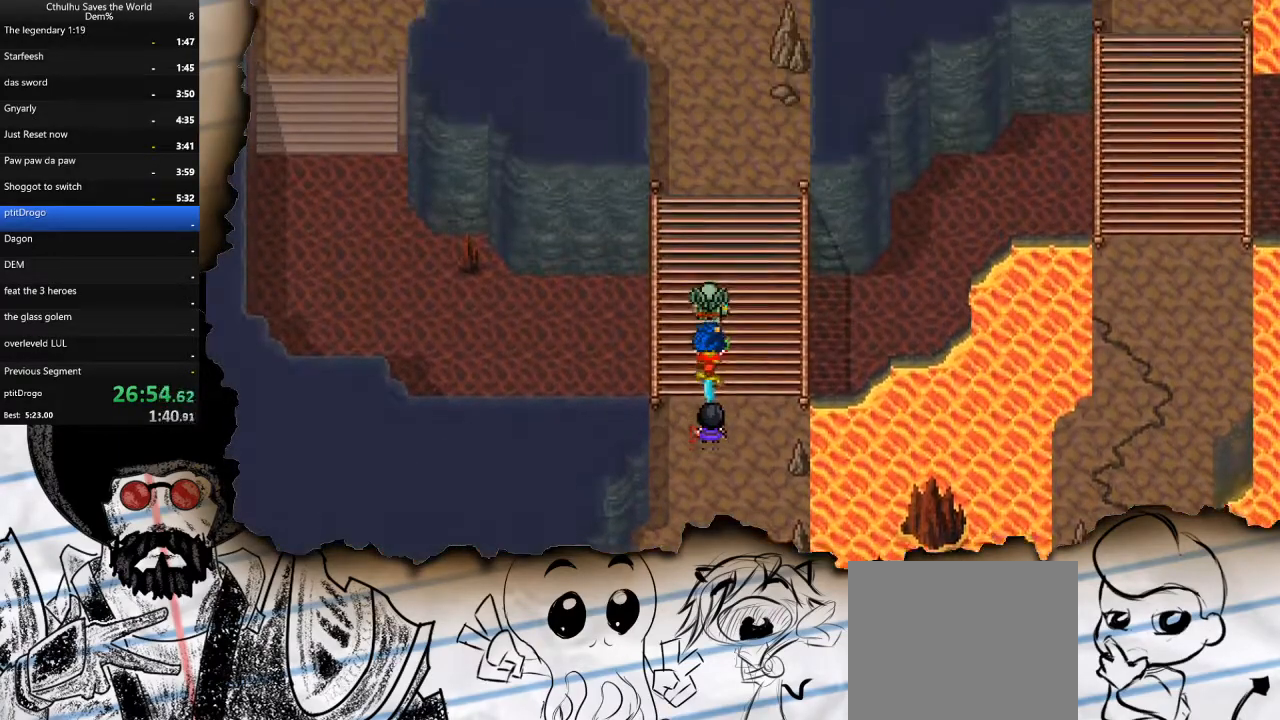
{"buttons": ["DPAD_UP"], "left_stick": "center", "right_stick": "center", "events": []}
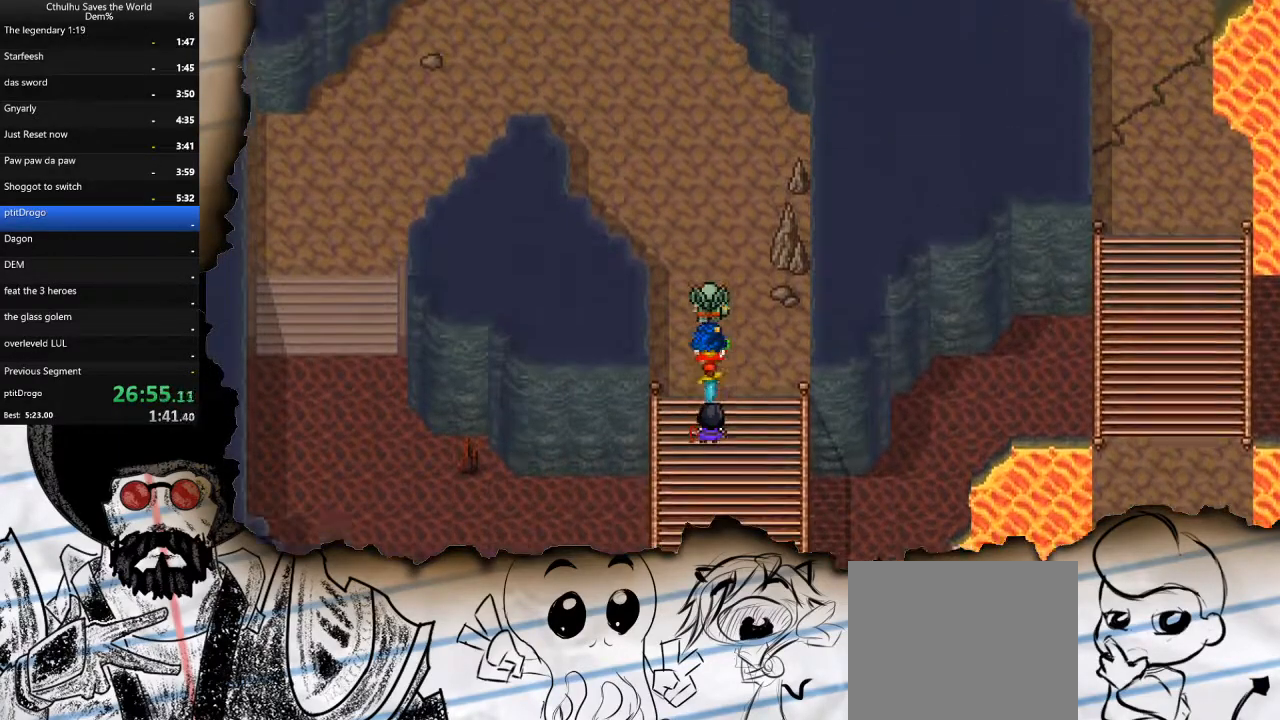
{"buttons": ["DPAD_UP", "DPAD_LEFT"], "left_stick": "center", "right_stick": "center", "events": [[417, "DPAD_LEFT", "down"]]}
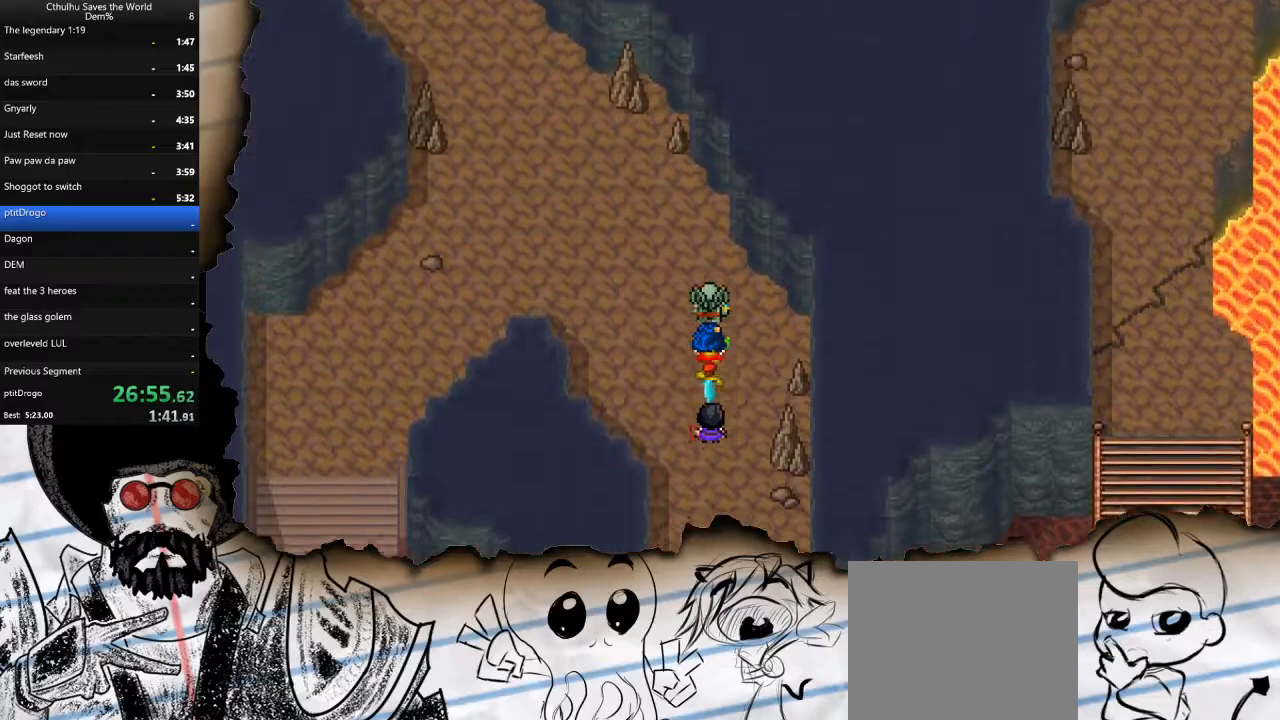
{"buttons": ["DPAD_LEFT"], "left_stick": "center", "right_stick": "center", "events": [[17, "DPAD_UP", "up"]]}
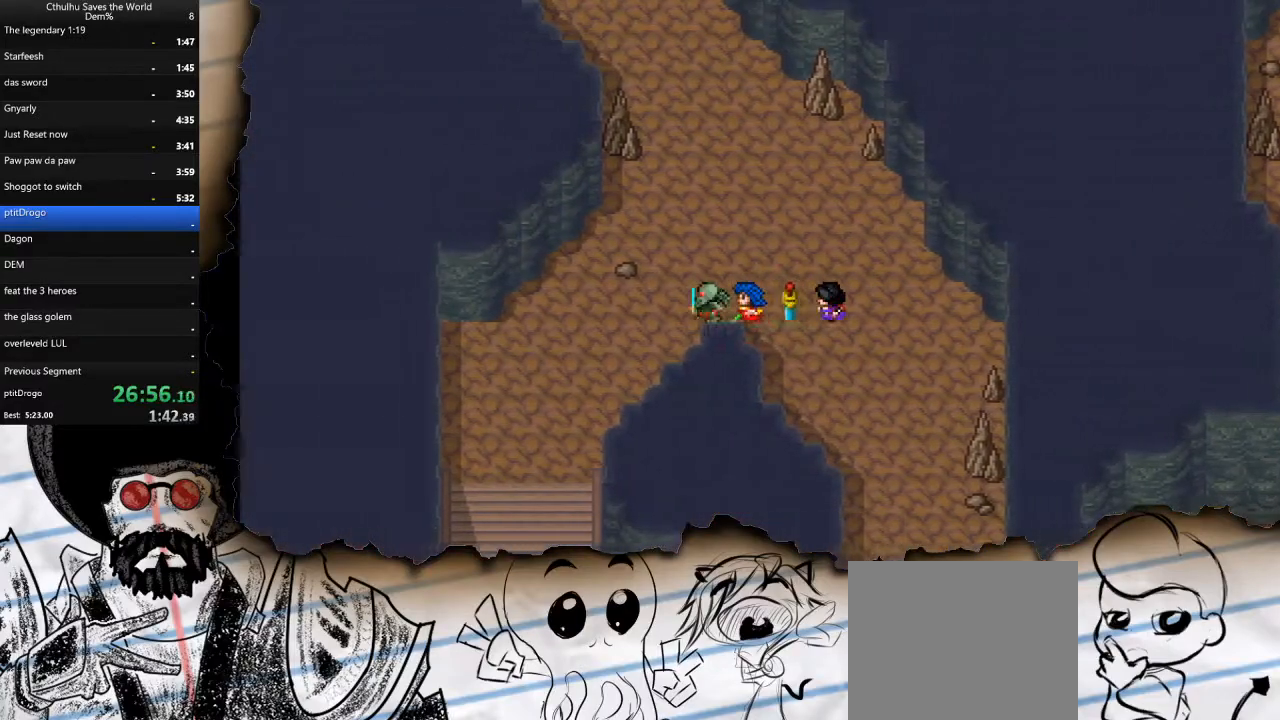
{"buttons": ["DPAD_DOWN"], "left_stick": "center", "right_stick": "center", "events": [[317, "DPAD_LEFT", "up"], [417, "DPAD_DOWN", "down"]]}
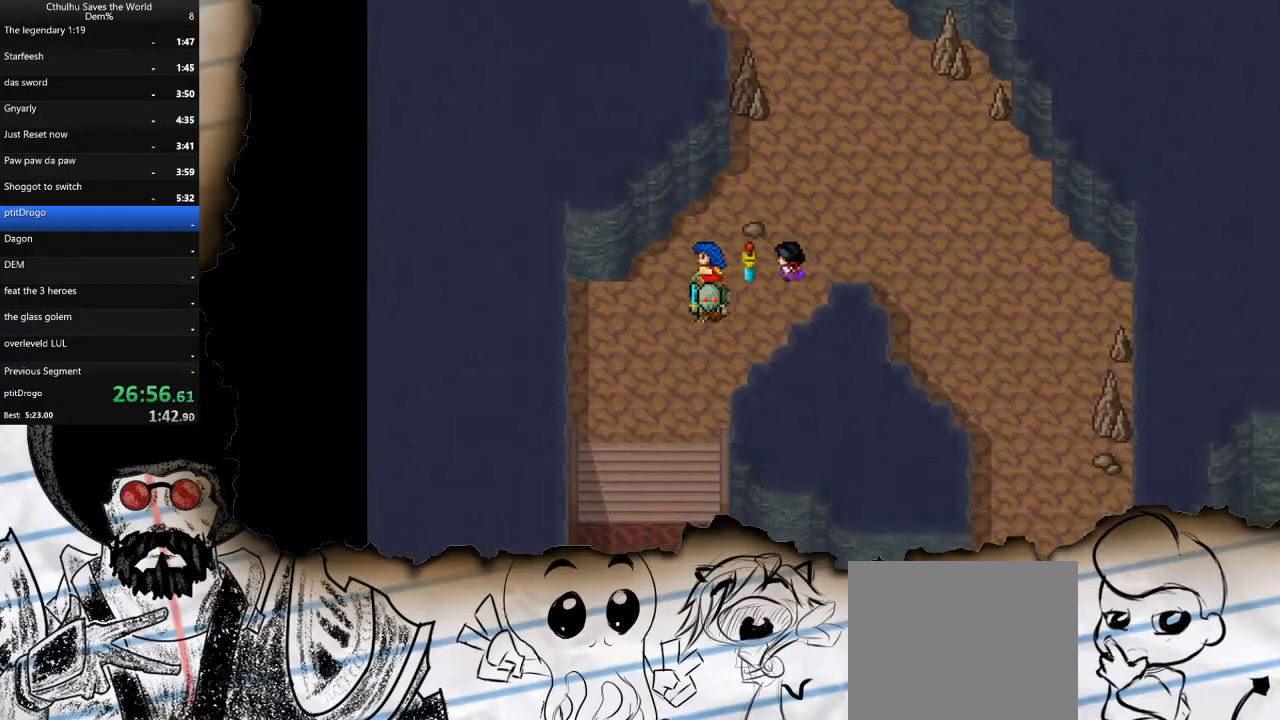
{"buttons": ["DPAD_DOWN"], "left_stick": "center", "right_stick": "center", "events": []}
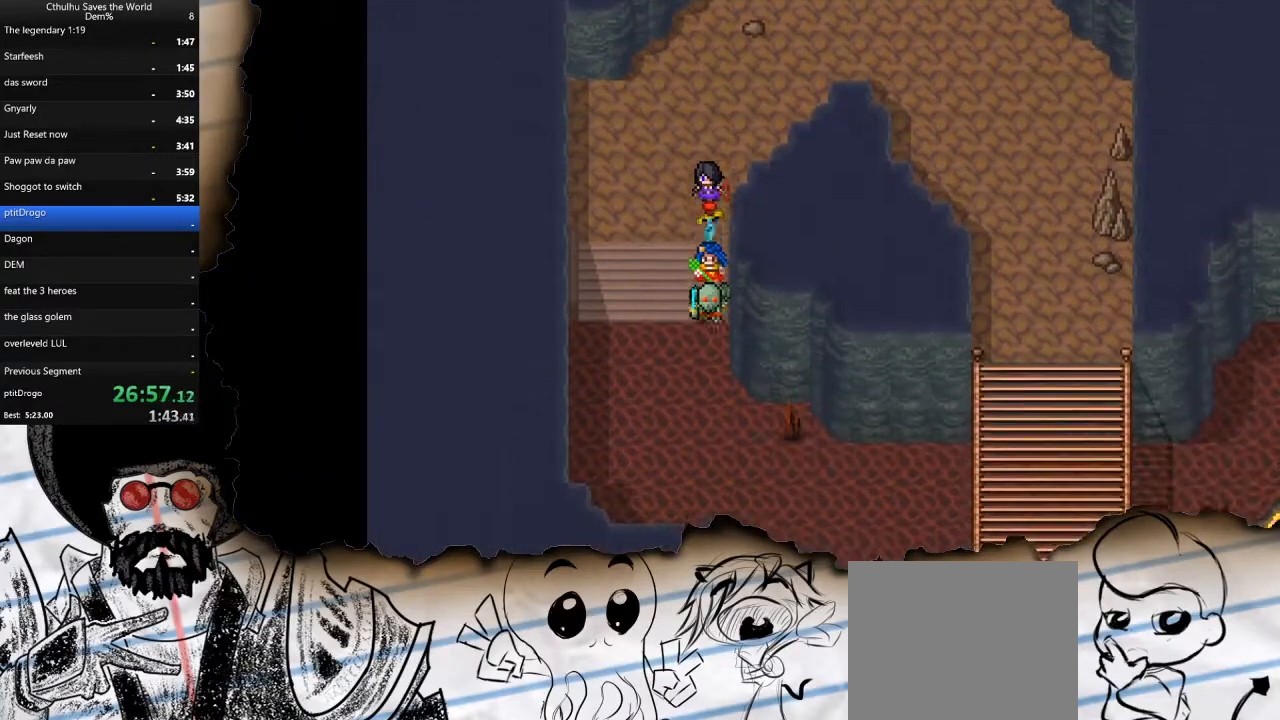
{"buttons": ["DPAD_RIGHT"], "left_stick": "center", "right_stick": "center", "events": [[383, "DPAD_DOWN", "up"], [383, "DPAD_RIGHT", "down"]]}
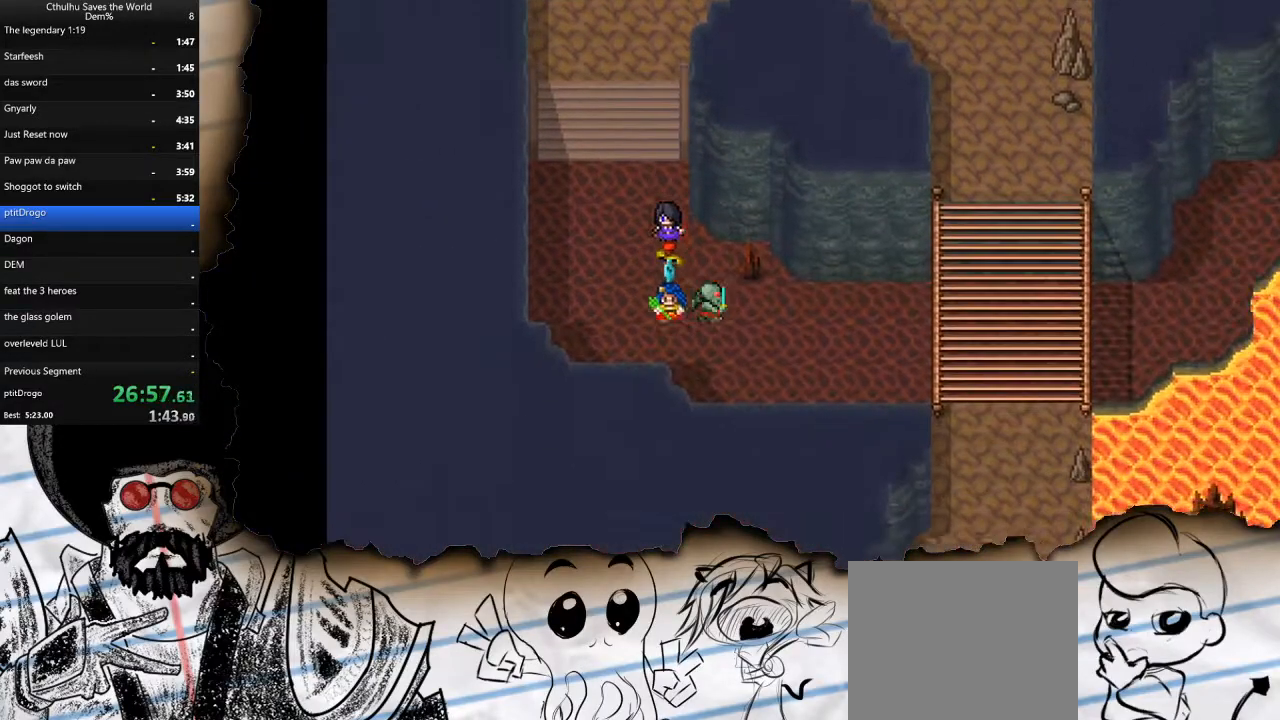
{"buttons": ["DPAD_RIGHT"], "left_stick": "center", "right_stick": "center", "events": []}
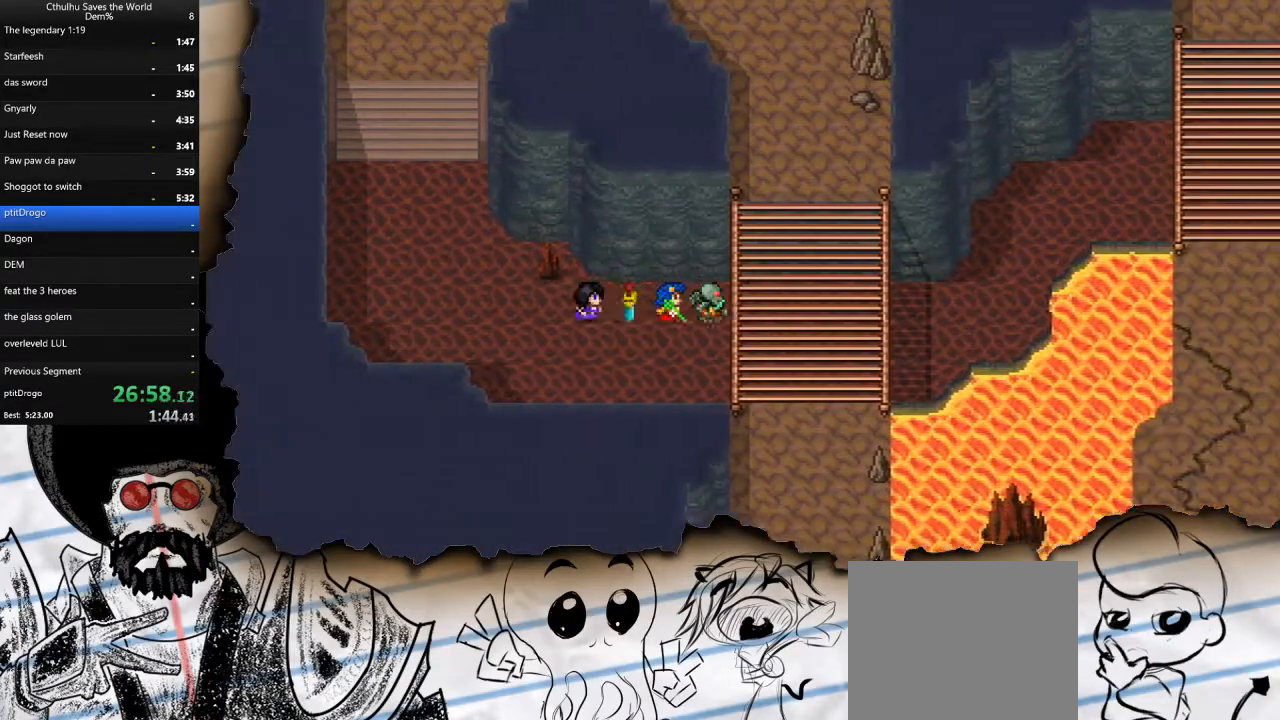
{"buttons": ["DPAD_RIGHT"], "left_stick": "center", "right_stick": "center", "events": []}
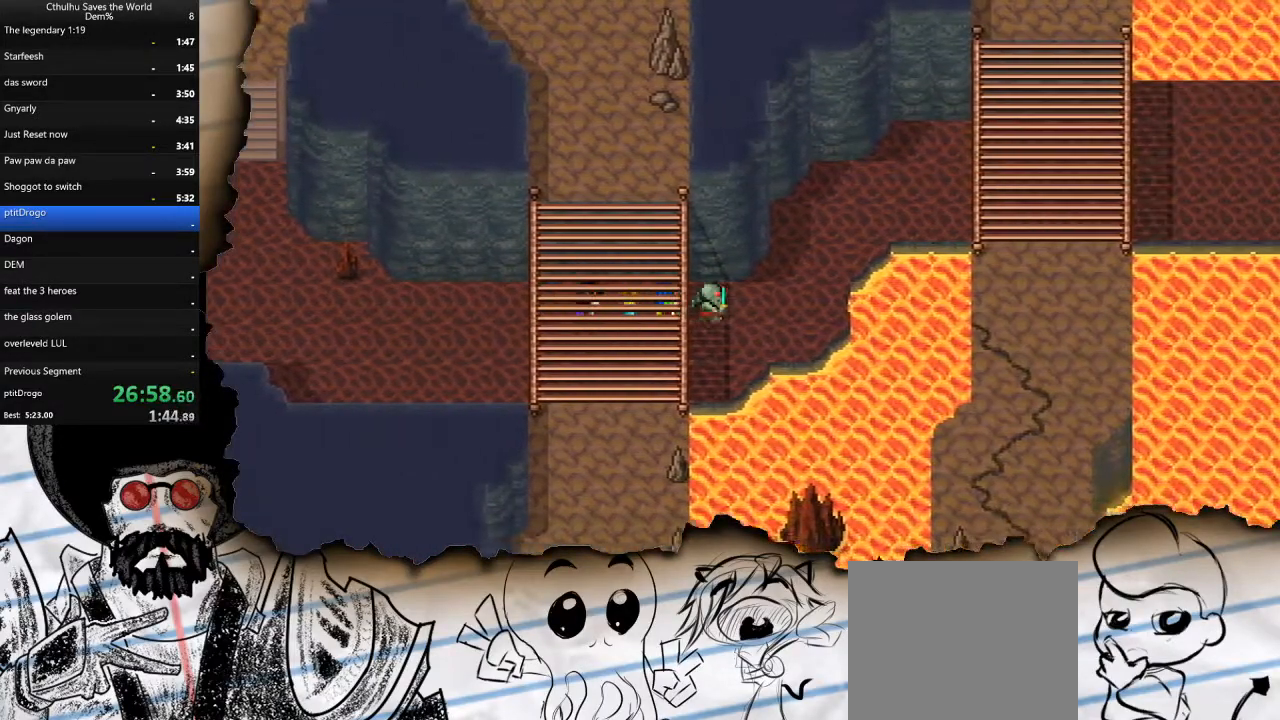
{"buttons": ["DPAD_RIGHT"], "left_stick": "center", "right_stick": "center", "events": [[217, "DPAD_UP", "down"], [233, "DPAD_RIGHT", "up"], [483, "DPAD_RIGHT", "down"], [483, "DPAD_UP", "up"]]}
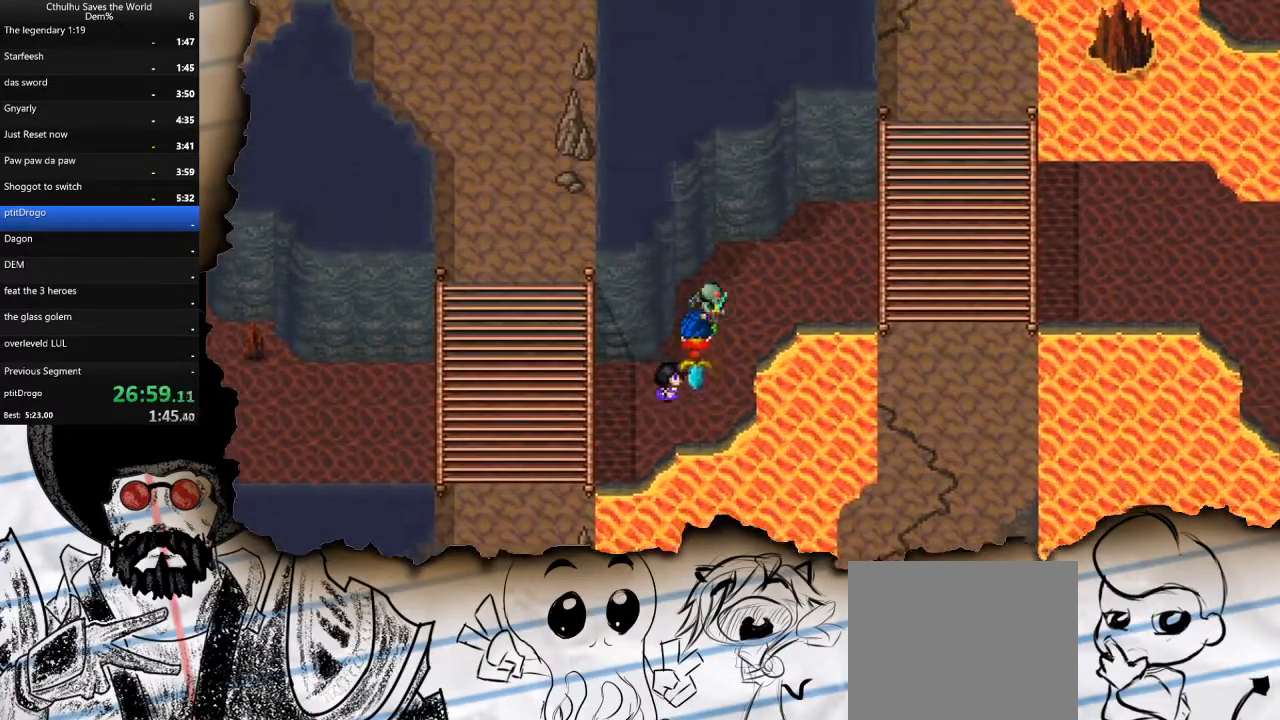
{"buttons": ["DPAD_RIGHT"], "left_stick": "center", "right_stick": "center", "events": []}
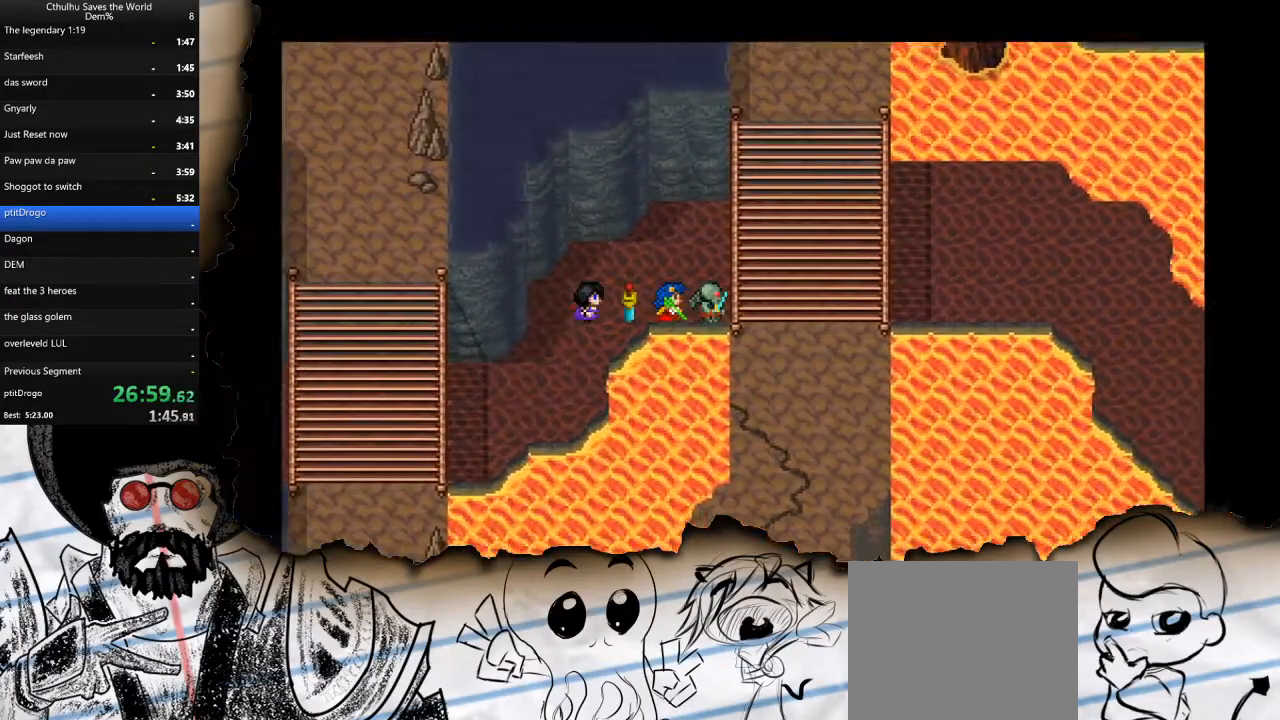
{"buttons": ["DPAD_RIGHT"], "left_stick": "center", "right_stick": "center", "events": []}
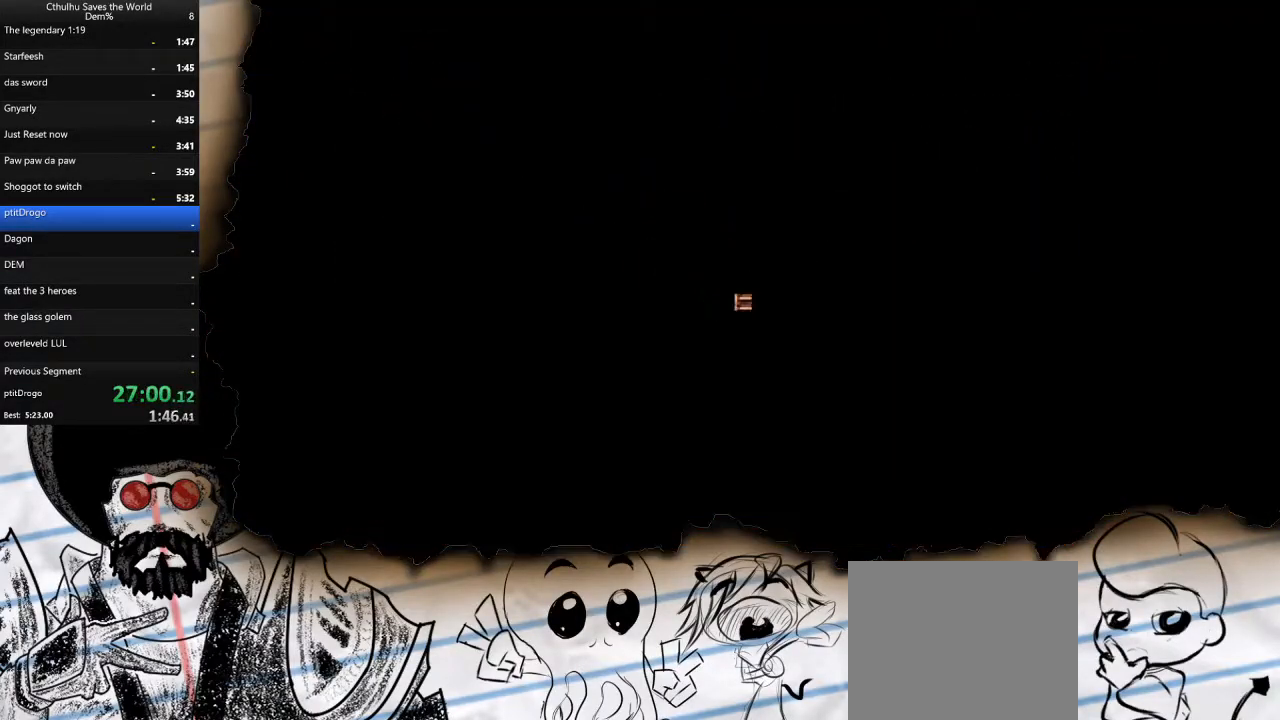
{"buttons": ["DPAD_RIGHT"], "left_stick": "center", "right_stick": "center", "events": []}
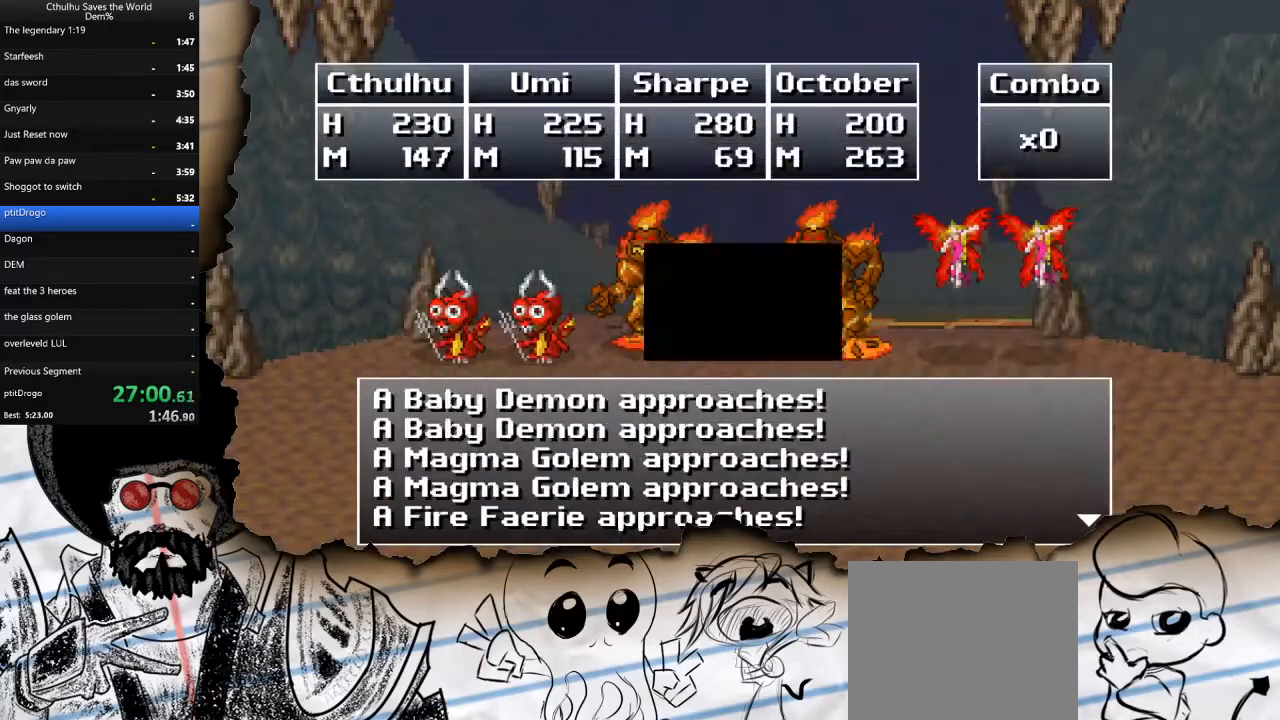
{"buttons": ["CROSS"], "left_stick": "center", "right_stick": "center", "events": [[33, "DPAD_RIGHT", "up"], [117, "CROSS", "down"], [217, "CROSS", "up"], [283, "CROSS", "down"], [400, "CROSS", "up"], [500, "CROSS", "down"]]}
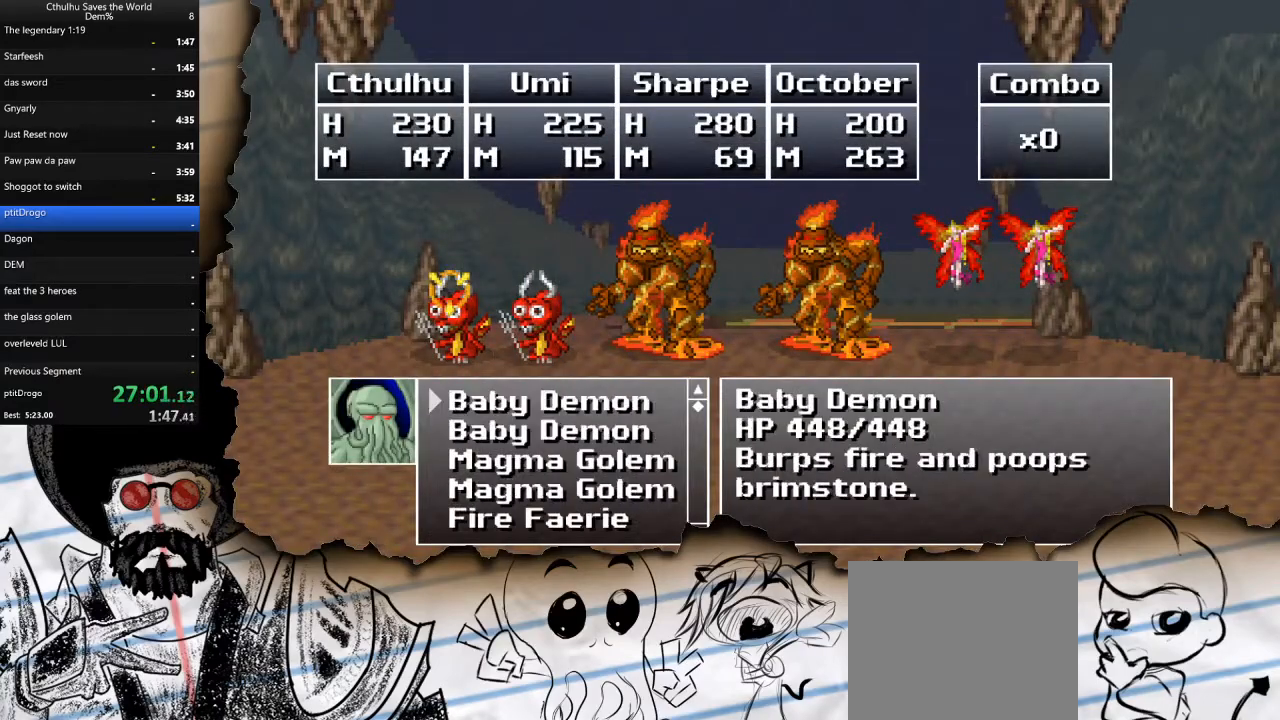
{"buttons": [], "left_stick": "center", "right_stick": "center", "events": [[100, "CROSS", "up"], [167, "CROSS", "down"], [250, "CROSS", "up"]]}
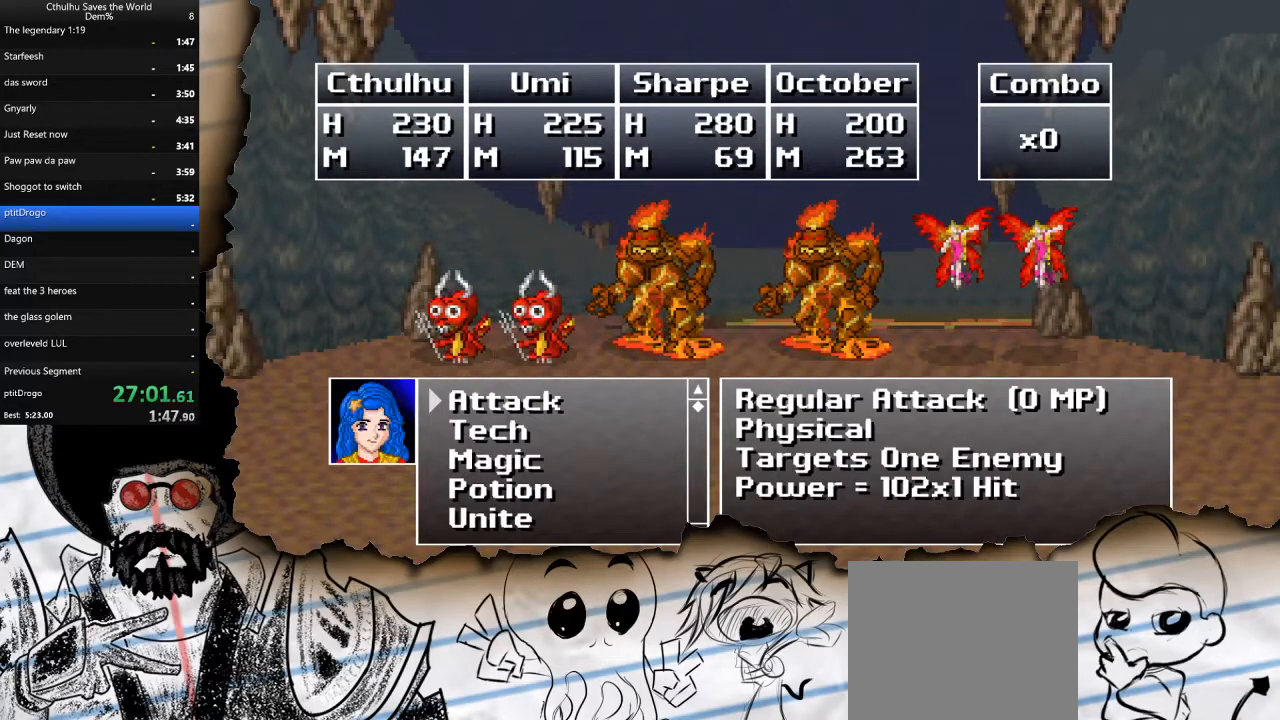
{"buttons": ["DPAD_UP"], "left_stick": "center", "right_stick": "center", "events": [[17, "DPAD_DOWN", "down"], [150, "DPAD_DOWN", "up"], [217, "DPAD_DOWN", "down"], [300, "CROSS", "down"], [350, "DPAD_DOWN", "up"], [417, "CROSS", "up"], [450, "DPAD_UP", "down"]]}
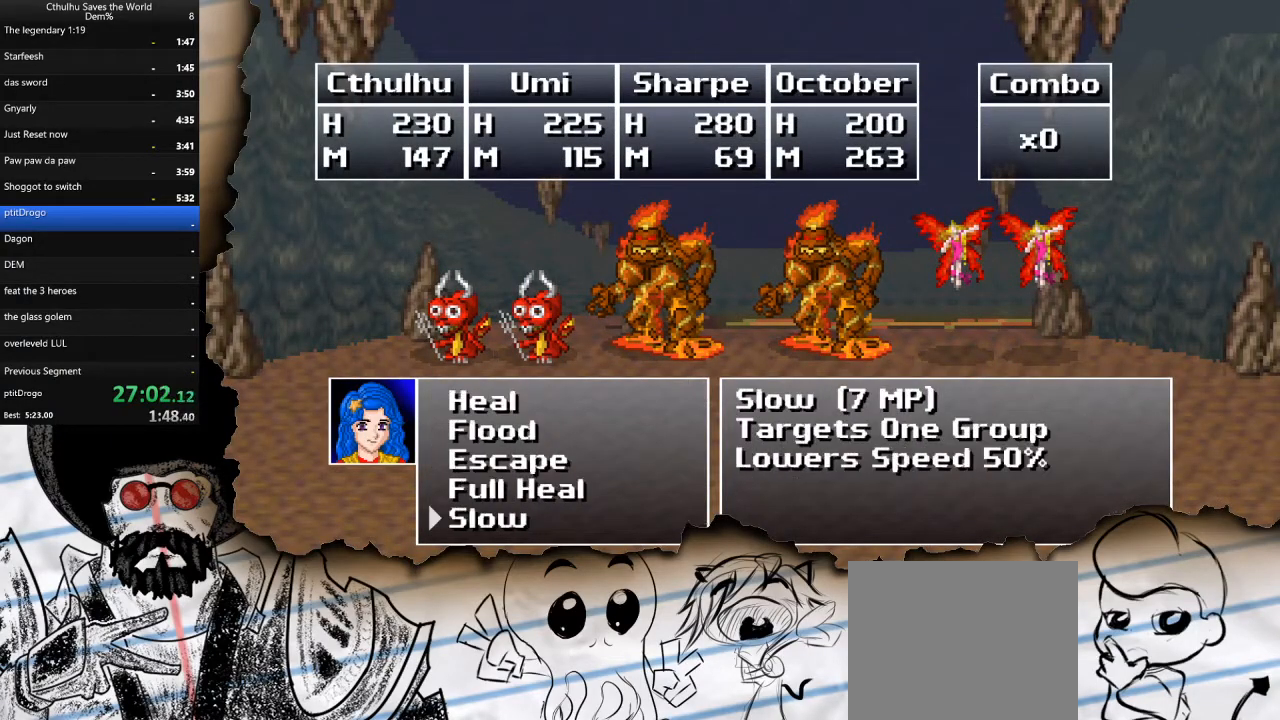
{"buttons": ["R1"], "left_stick": "center", "right_stick": "center", "events": [[50, "DPAD_UP", "up"], [117, "DPAD_UP", "down"], [233, "DPAD_UP", "up"], [267, "DPAD_UP", "down"], [350, "DPAD_UP", "up"], [367, "CROSS", "down"], [433, "R1", "down"], [467, "CROSS", "up"]]}
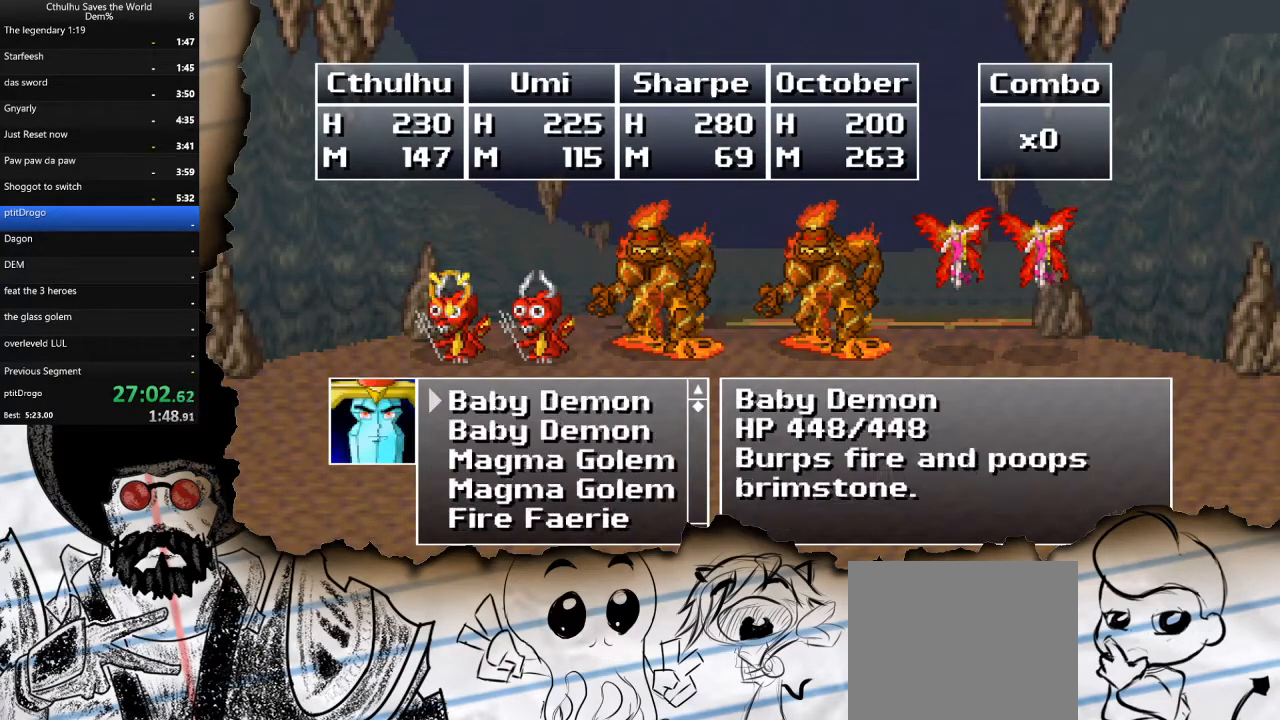
{"buttons": ["CROSS"], "left_stick": "center", "right_stick": "center", "events": [[33, "R1", "up"], [67, "CROSS", "down"], [133, "CROSS", "up"], [133, "R1", "down"], [217, "CROSS", "down"], [283, "R1", "up"], [300, "CROSS", "up"], [350, "R1", "down"], [383, "CROSS", "down"], [433, "R1", "up"]]}
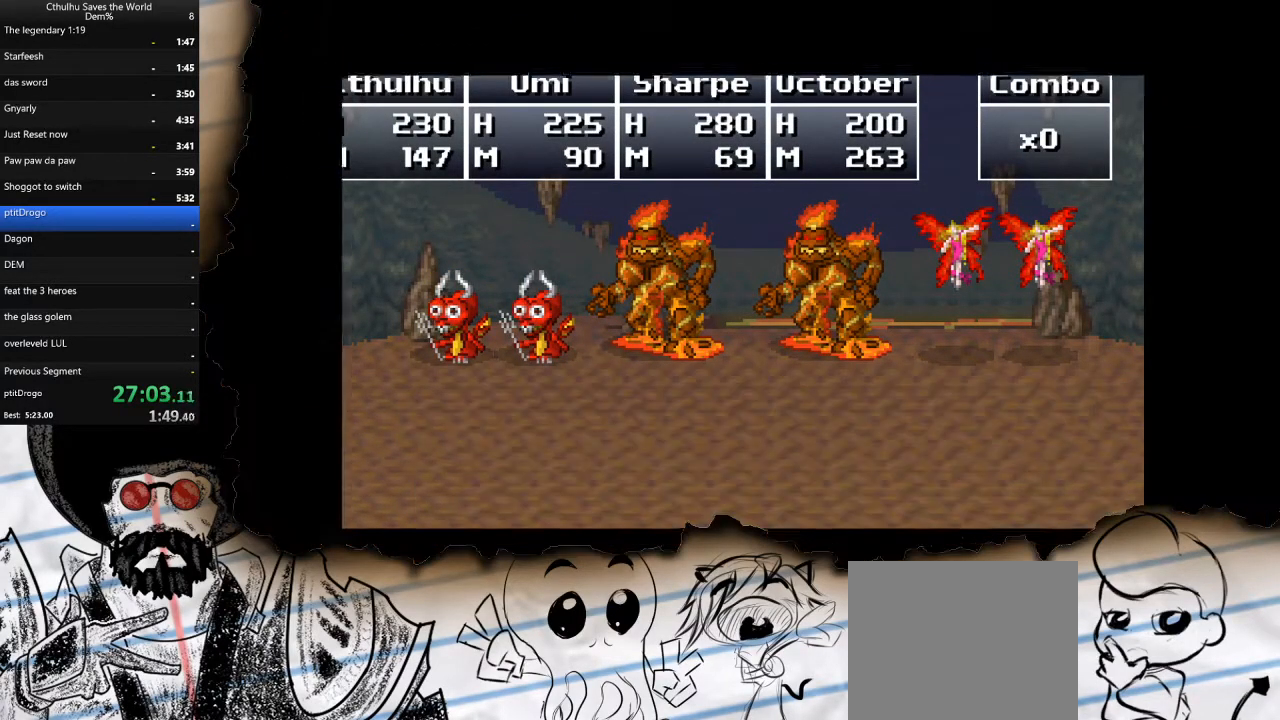
{"buttons": ["DPAD_RIGHT"], "left_stick": "center", "right_stick": "center", "events": [[50, "CROSS", "up"], [217, "DPAD_RIGHT", "down"]]}
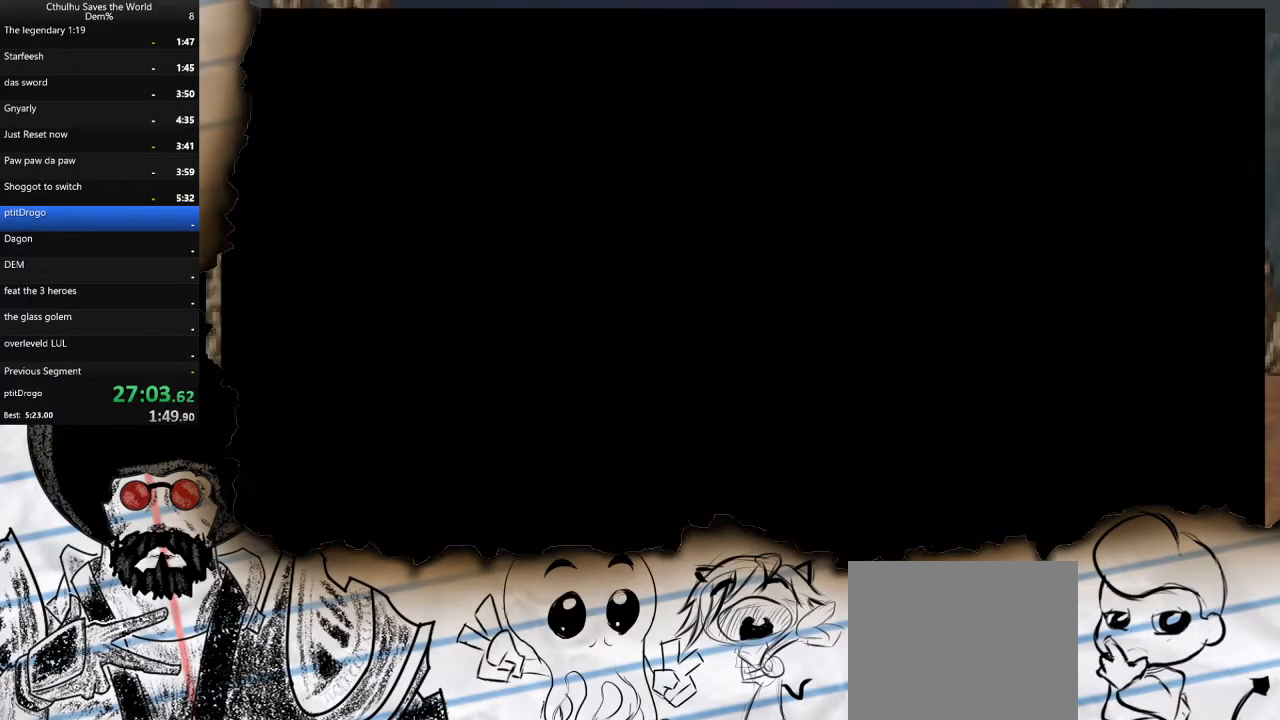
{"buttons": ["DPAD_RIGHT"], "left_stick": "center", "right_stick": "center", "events": []}